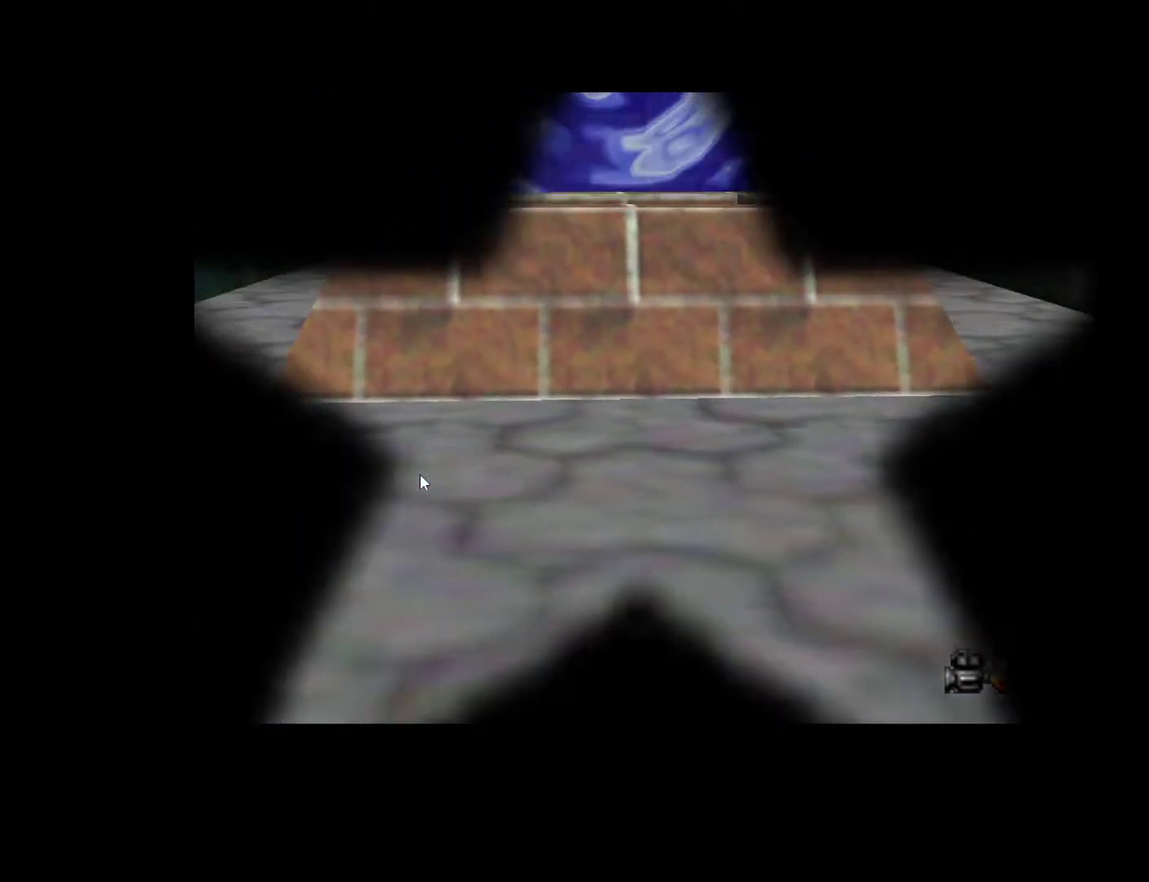
Gameplay with a controller (Xbox layout); each line is a JSON object with the inputs held at the frame after it. "events" lists button and stick changes between this image and that frame as [ms after this image, input, new state], when the widget could be followed in between. Not read: A L3 R3.
{"buttons": [], "left_stick": "center", "right_stick": "center", "events": []}
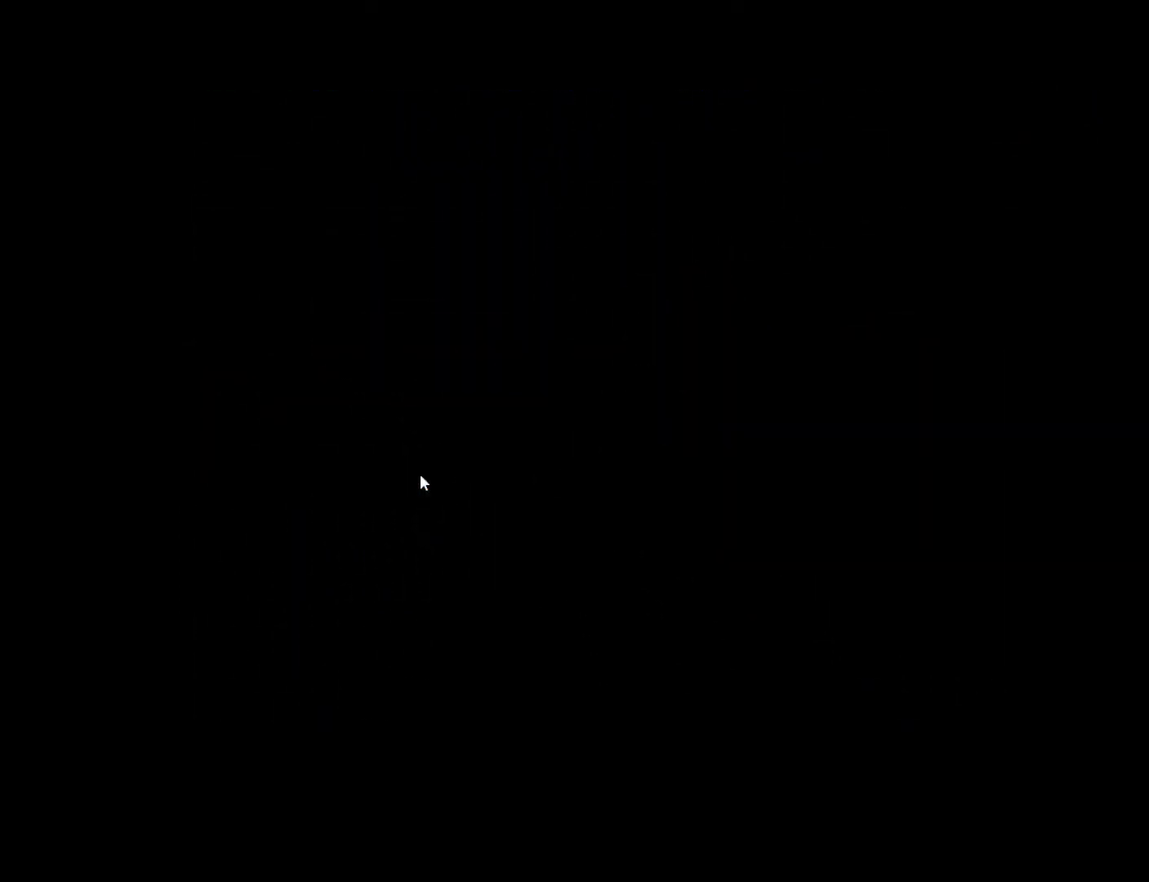
{"buttons": [], "left_stick": "center", "right_stick": "center", "events": []}
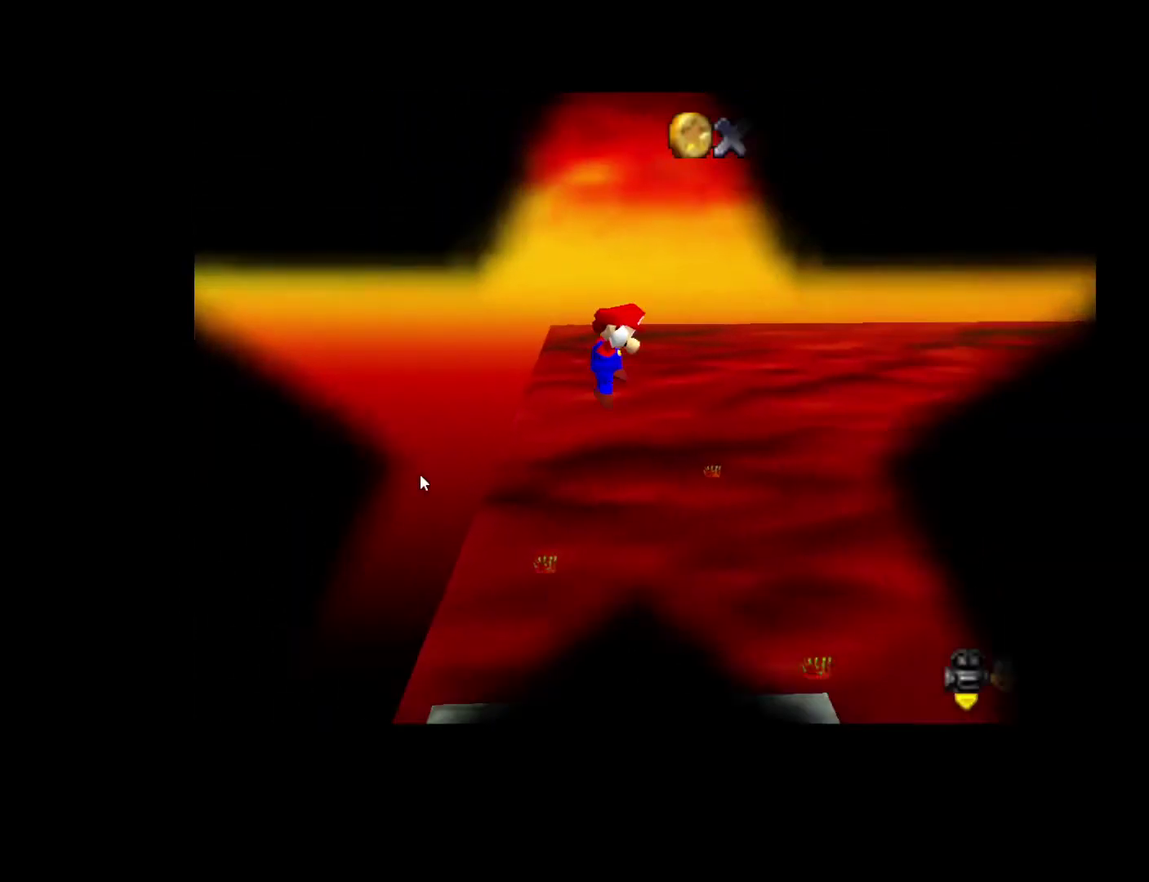
{"buttons": [], "left_stick": "center", "right_stick": "center", "events": []}
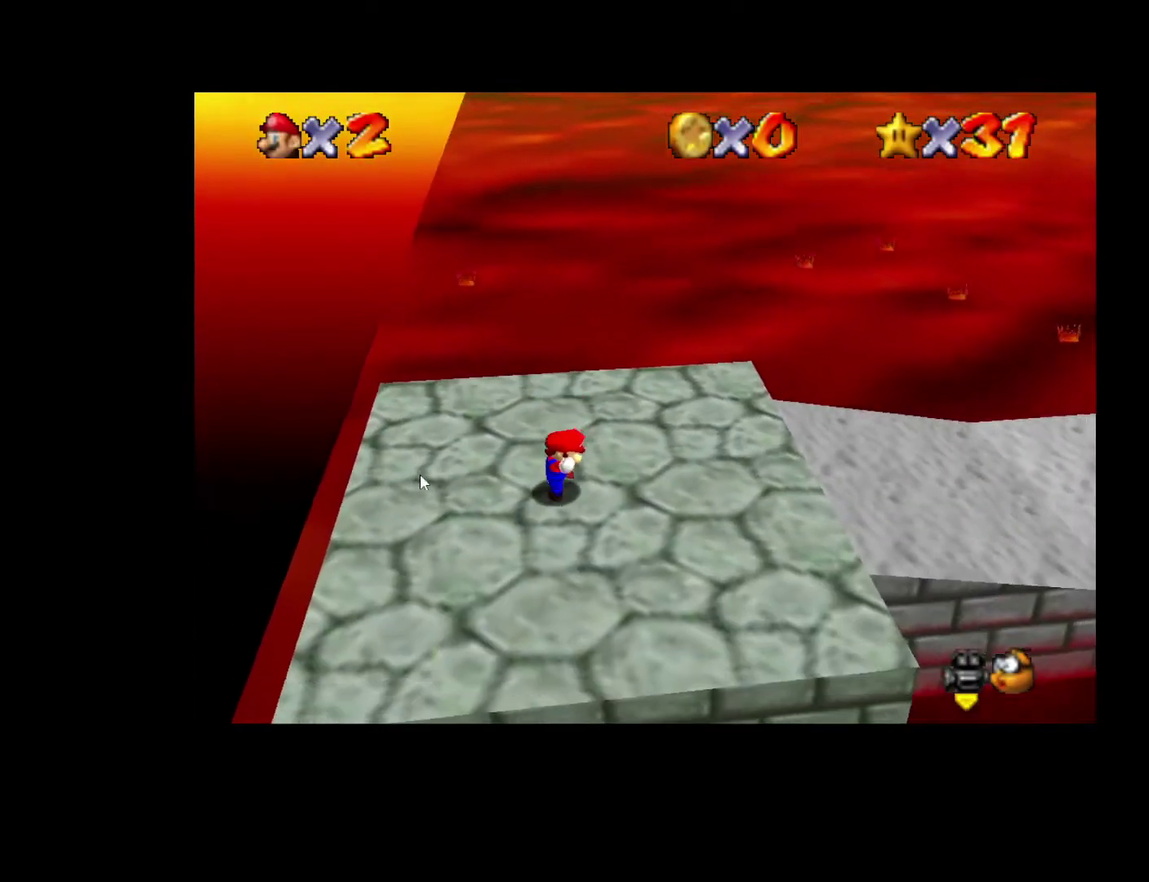
{"buttons": [], "left_stick": "center", "right_stick": "center", "events": []}
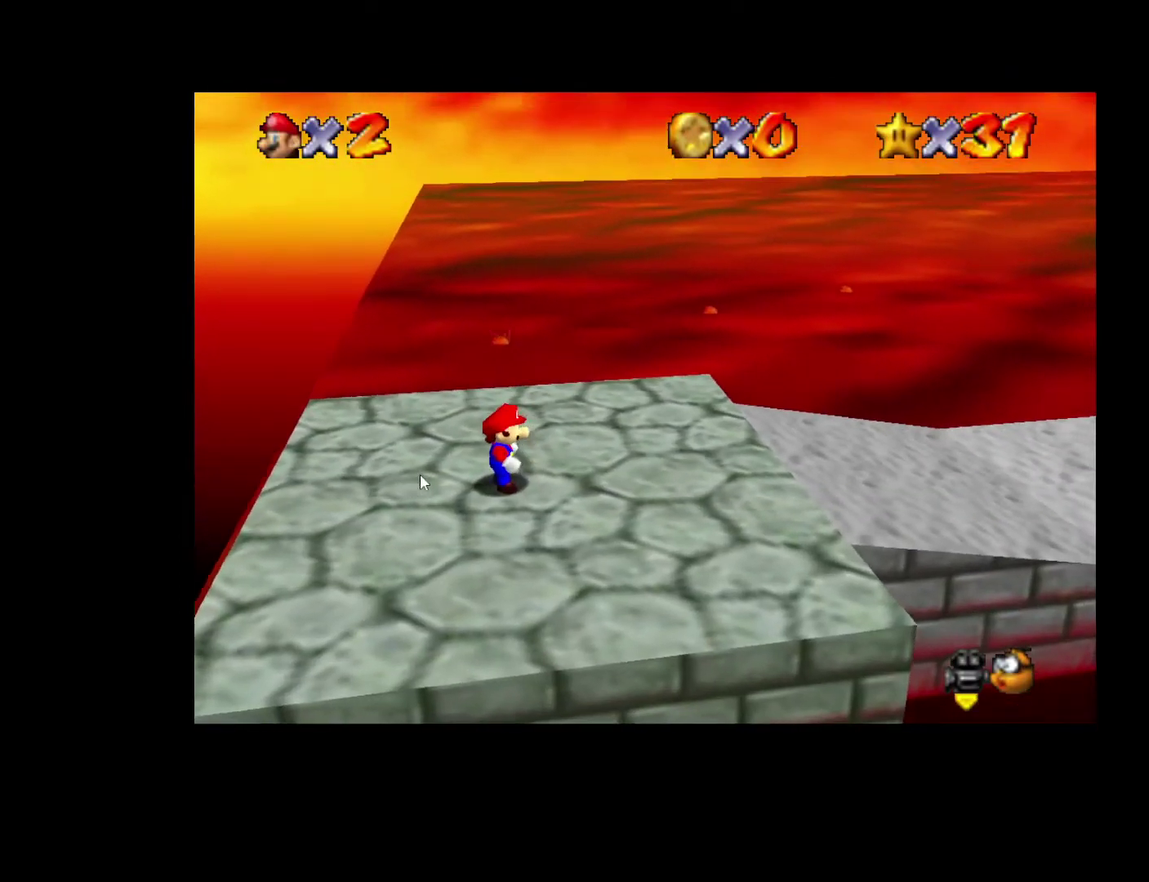
{"buttons": [], "left_stick": "center", "right_stick": "center", "events": [[117, "START", "down"], [217, "START", "up"], [233, "left_stick", "down"], [350, "left_stick", "center"]]}
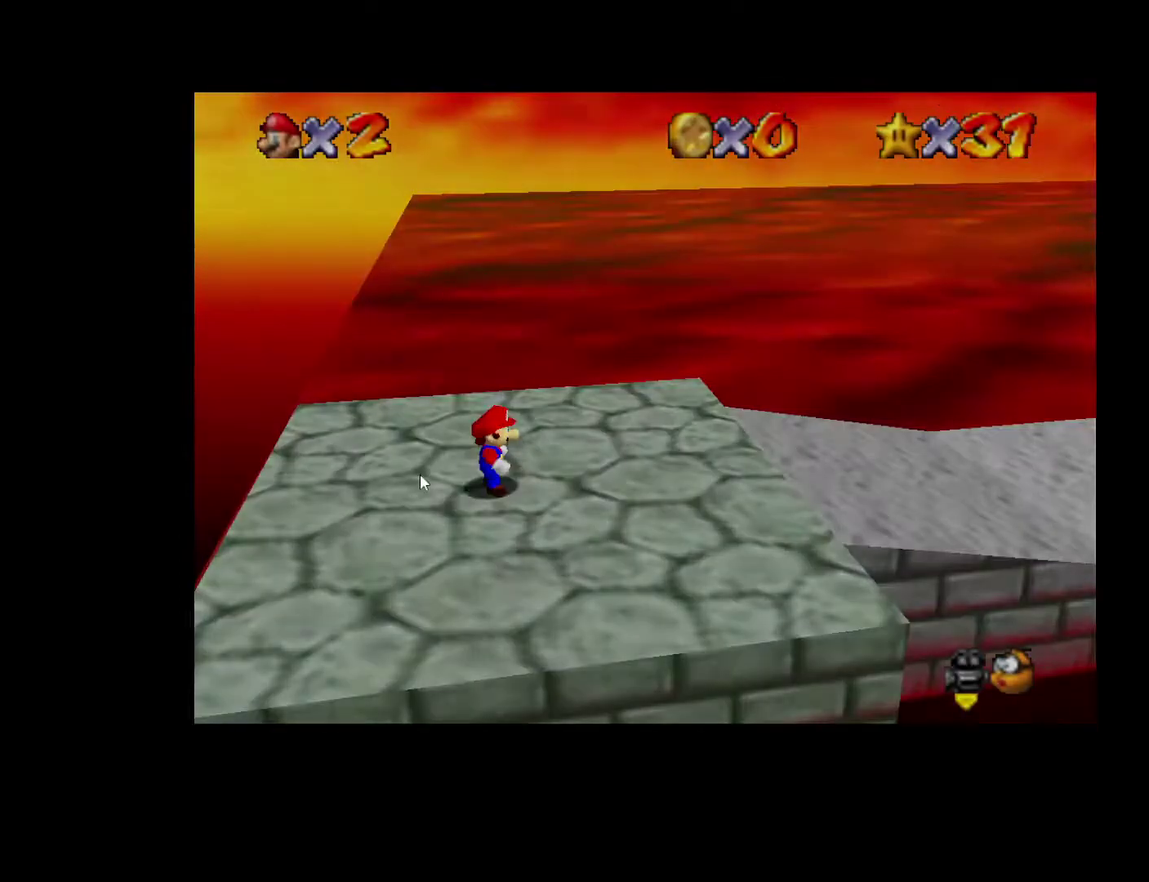
{"buttons": [], "left_stick": "up-right", "right_stick": "center", "events": [[150, "left_stick", "up-right"]]}
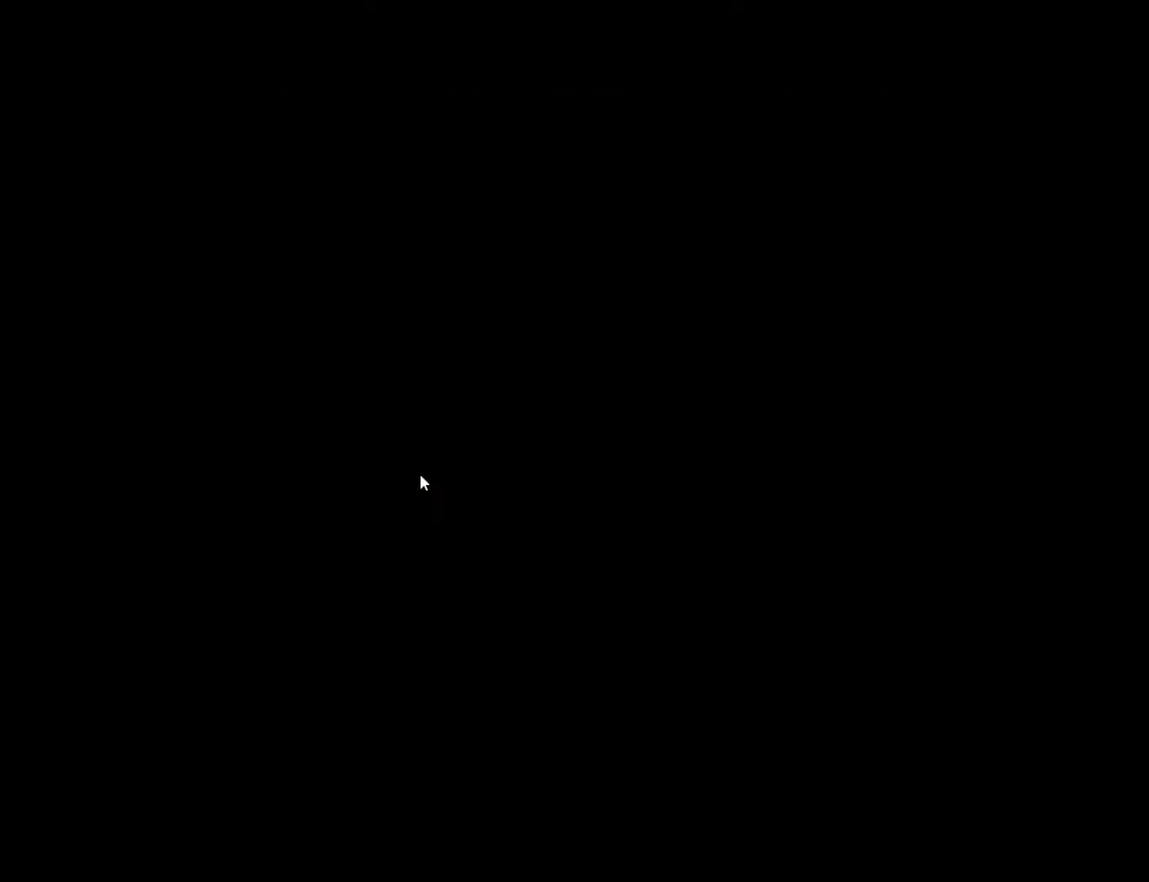
{"buttons": [], "left_stick": "up-right", "right_stick": "center", "events": []}
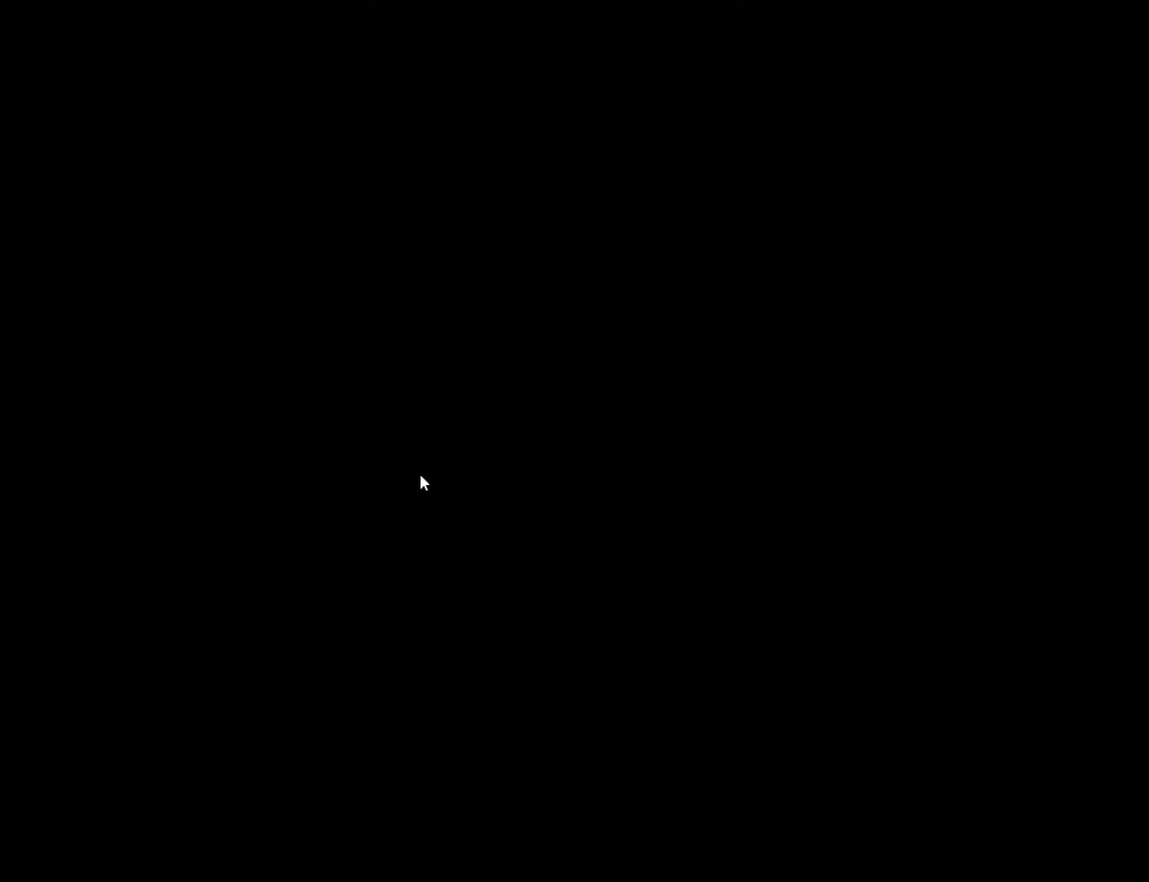
{"buttons": [], "left_stick": "up-right", "right_stick": "center", "events": []}
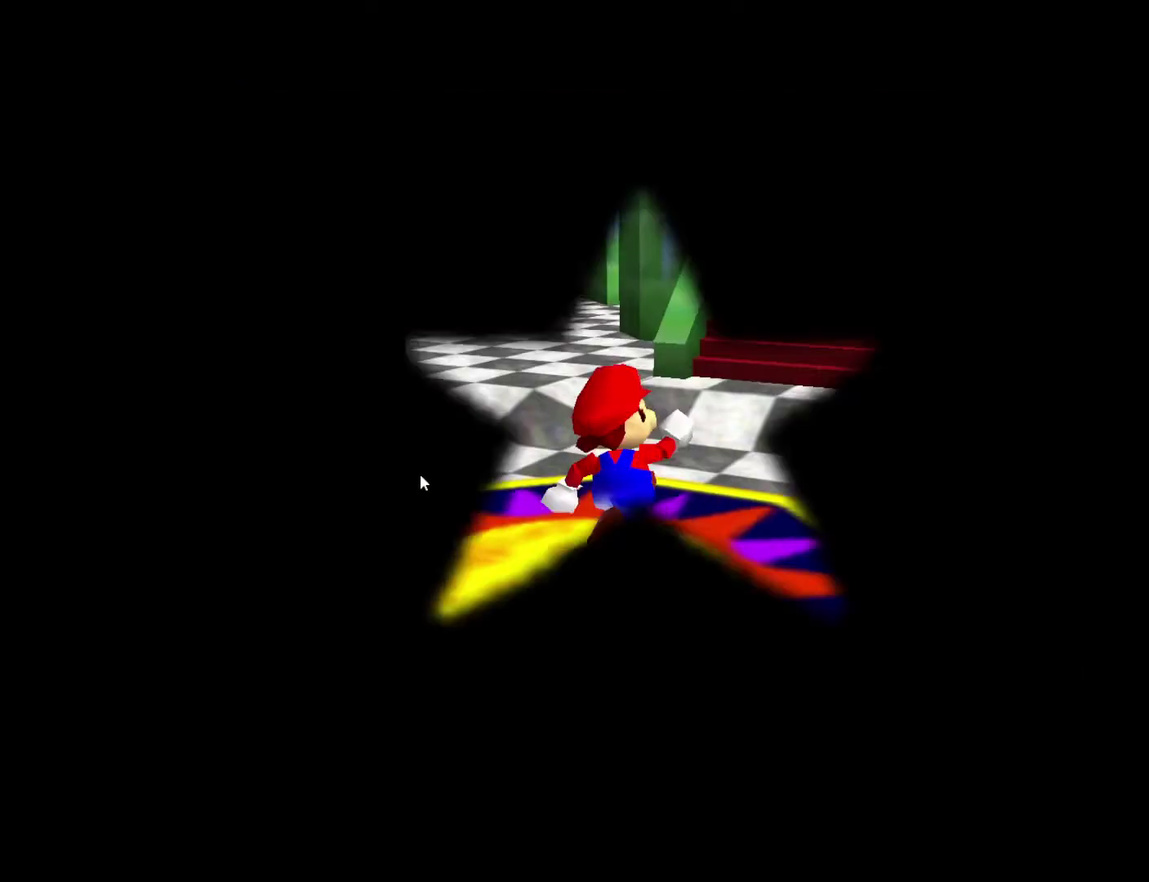
{"buttons": ["L2"], "left_stick": "up-right", "right_stick": "center", "events": [[483, "L2", "down"]]}
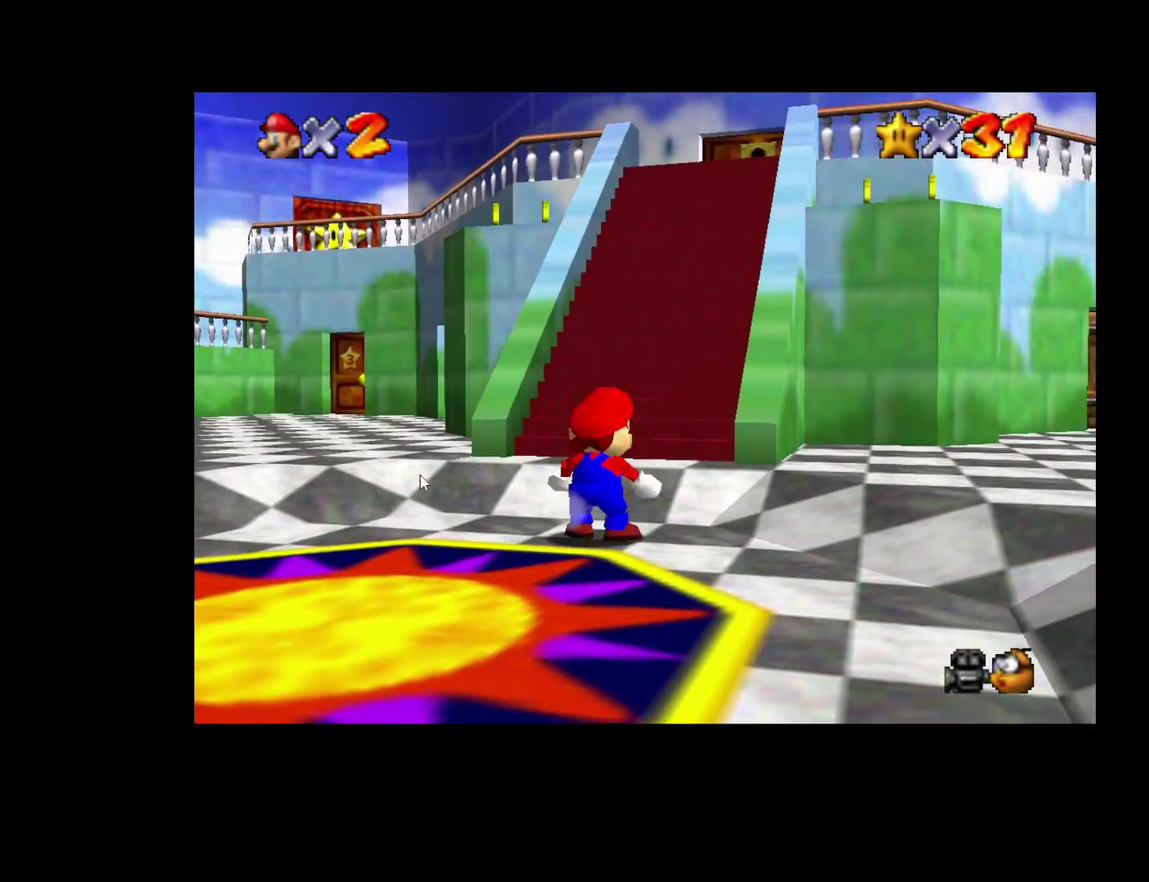
{"buttons": [], "left_stick": "up", "right_stick": "center", "events": [[133, "left_stick", "up"], [433, "L2", "up"]]}
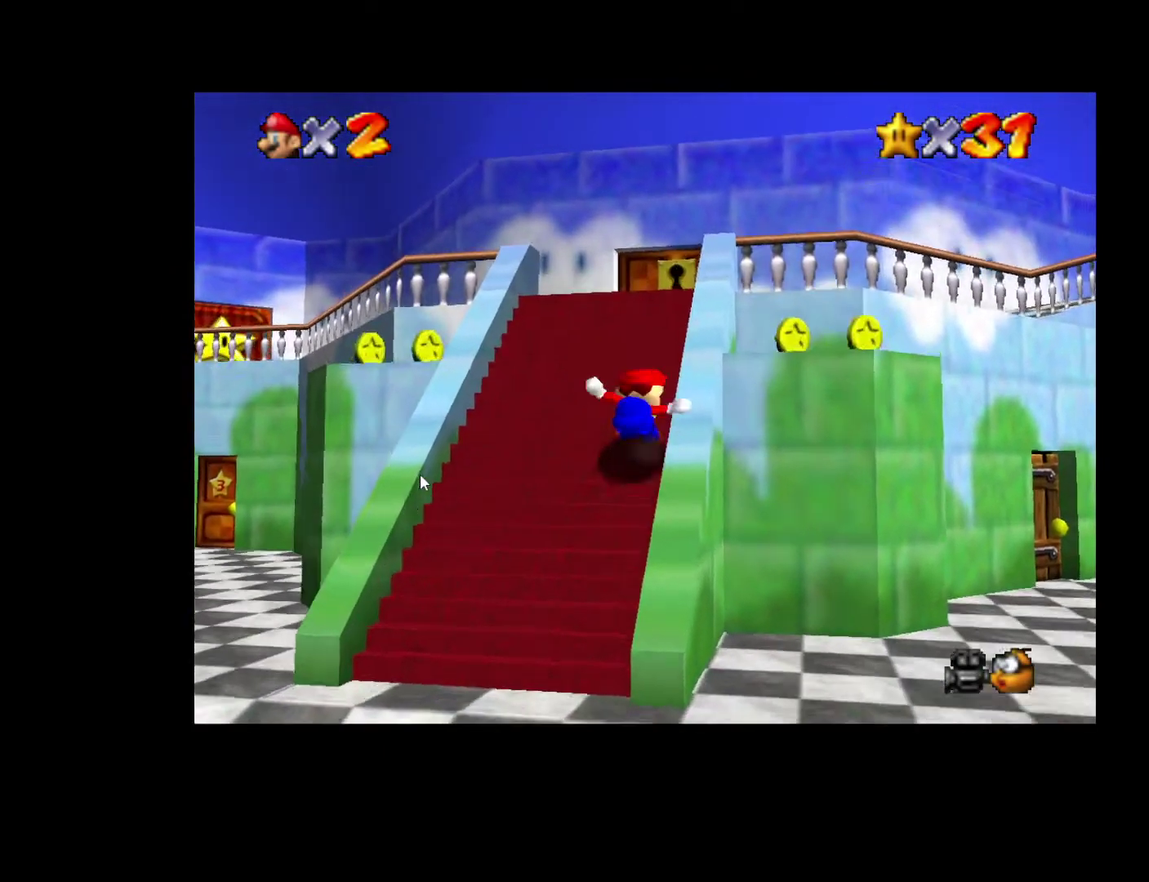
{"buttons": [], "left_stick": "up", "right_stick": "center", "events": []}
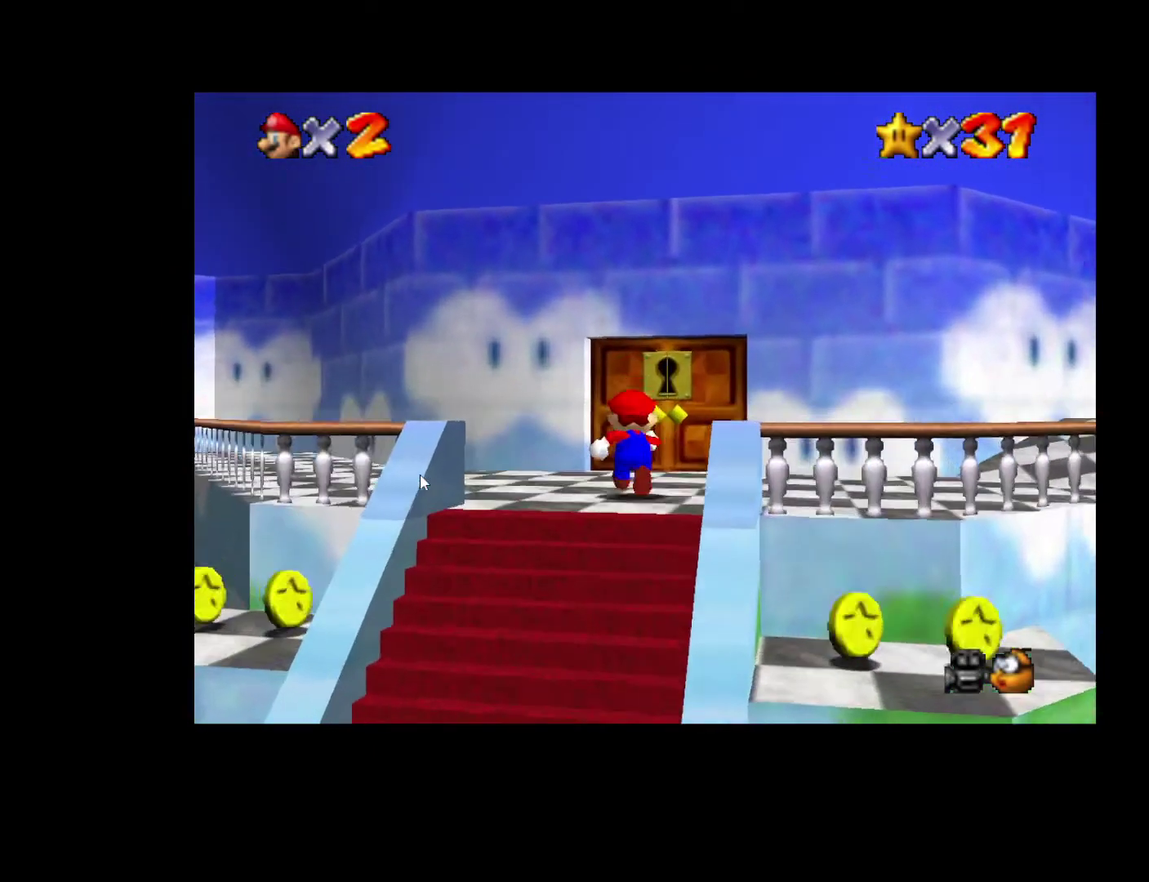
{"buttons": [], "left_stick": "up", "right_stick": "center", "events": []}
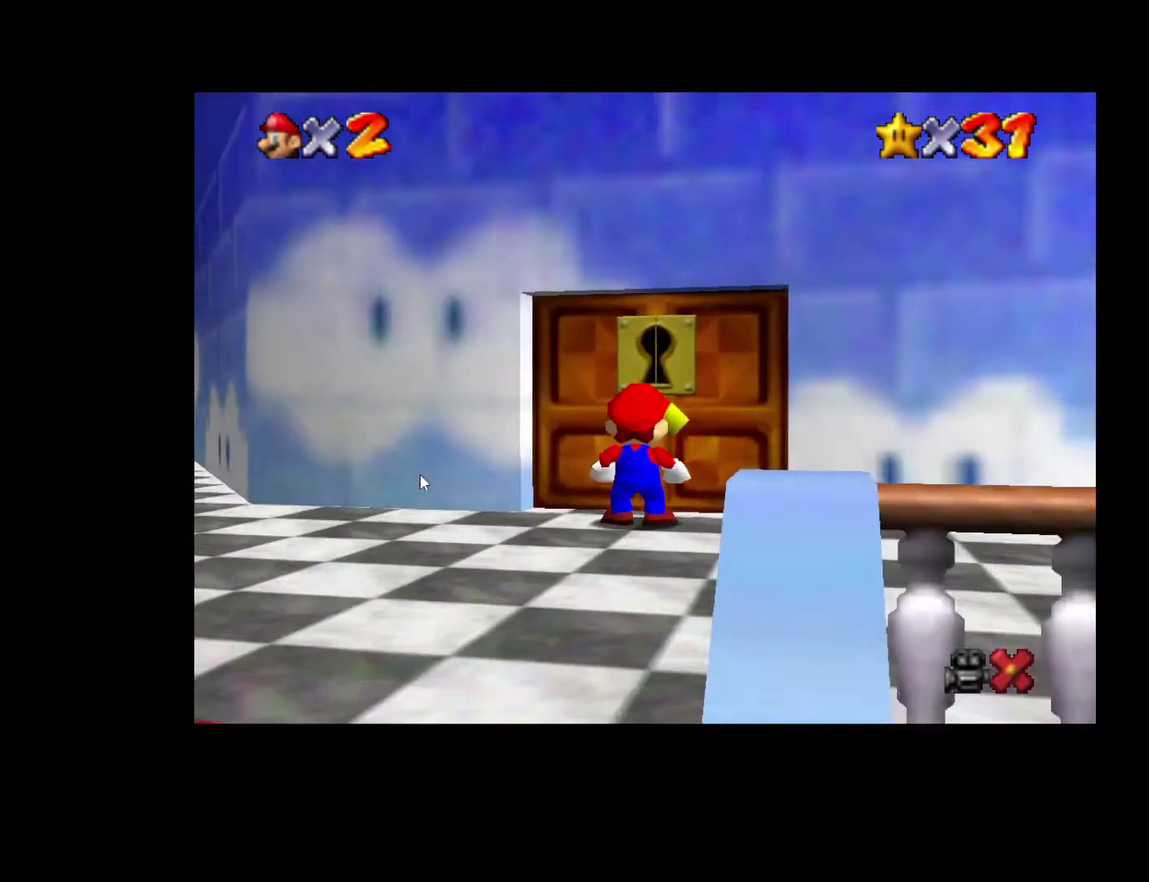
{"buttons": [], "left_stick": "up", "right_stick": "center", "events": []}
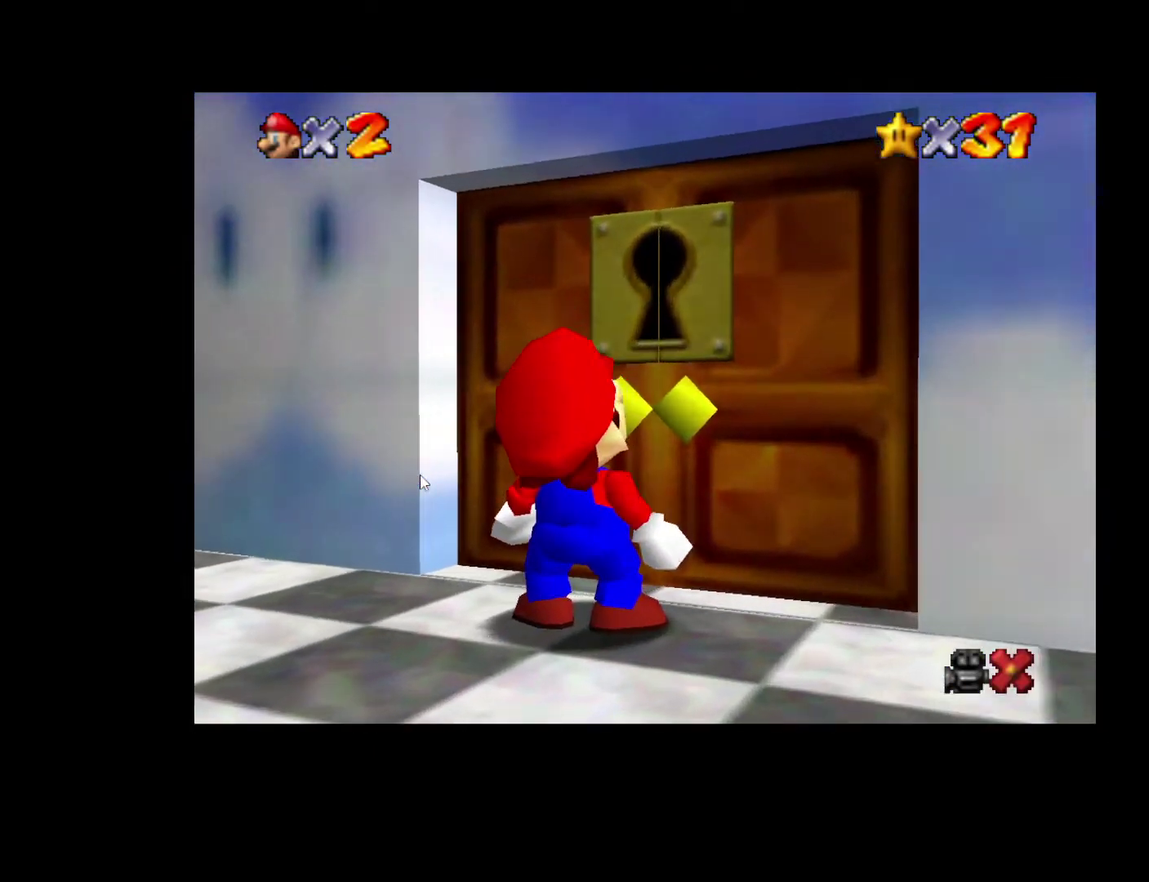
{"buttons": [], "left_stick": "up", "right_stick": "center", "events": []}
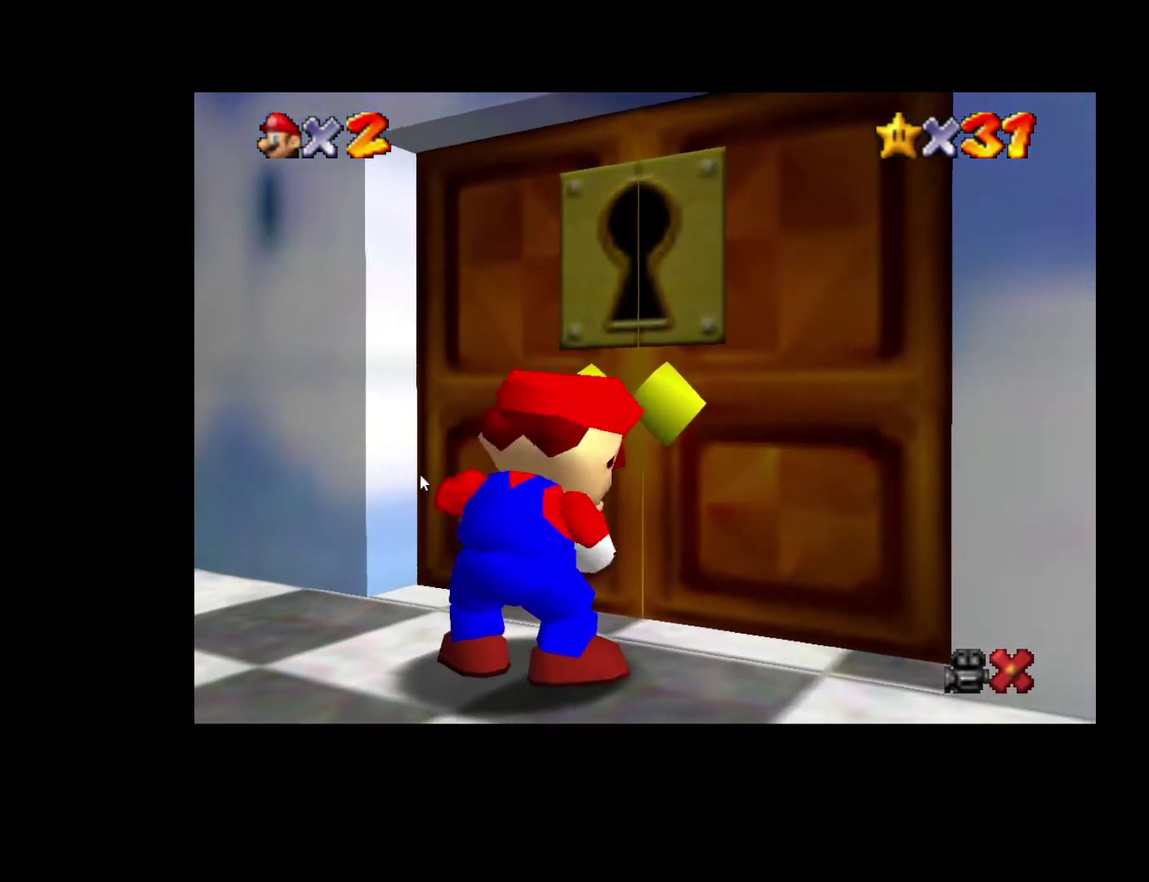
{"buttons": [], "left_stick": "up", "right_stick": "center", "events": []}
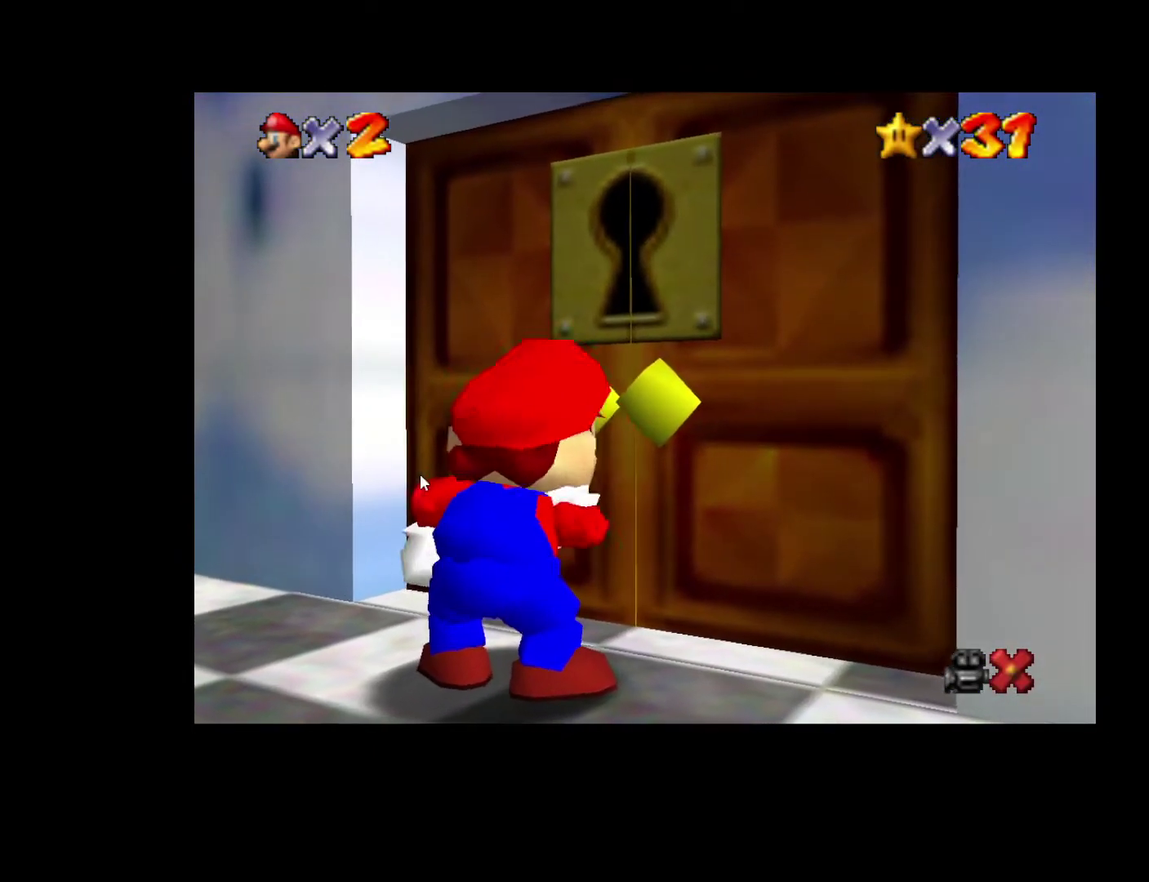
{"buttons": [], "left_stick": "center", "right_stick": "center", "events": [[283, "left_stick", "center"]]}
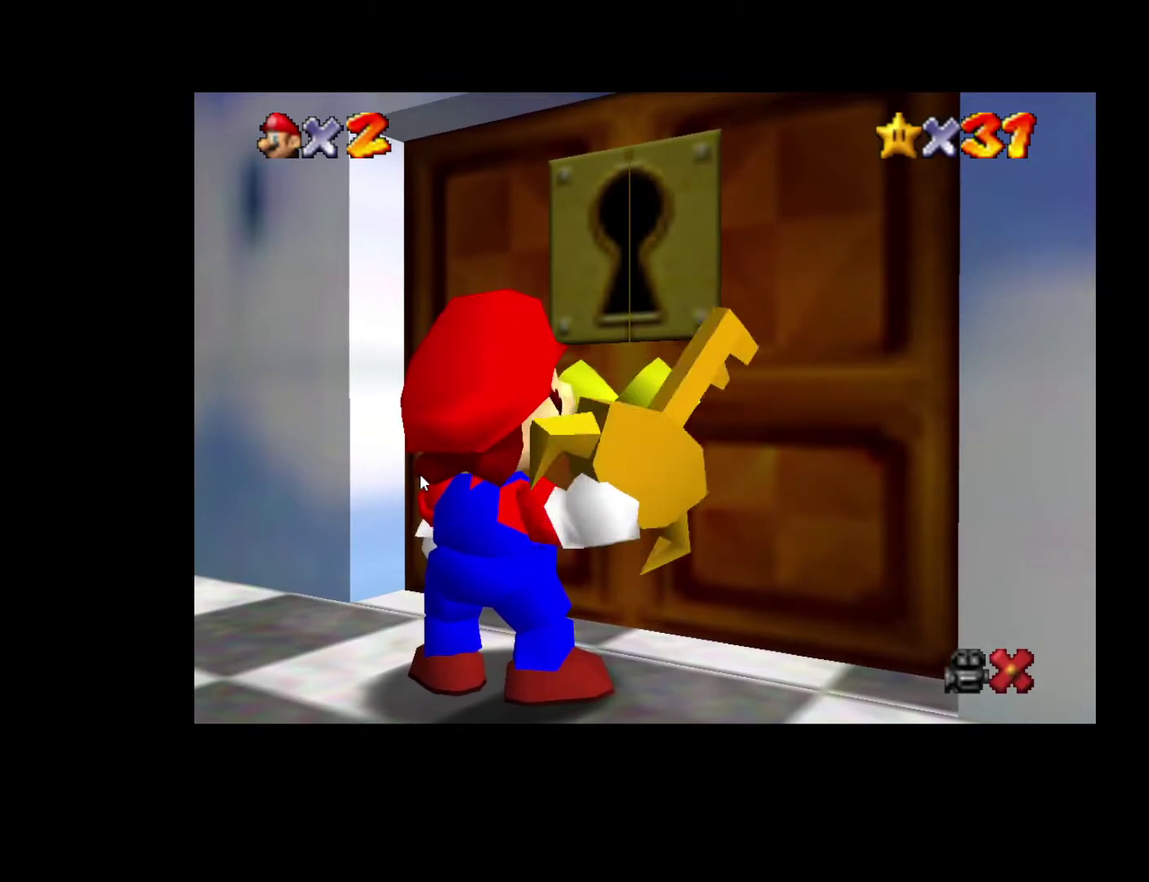
{"buttons": [], "left_stick": "up", "right_stick": "center", "events": [[317, "left_stick", "up"]]}
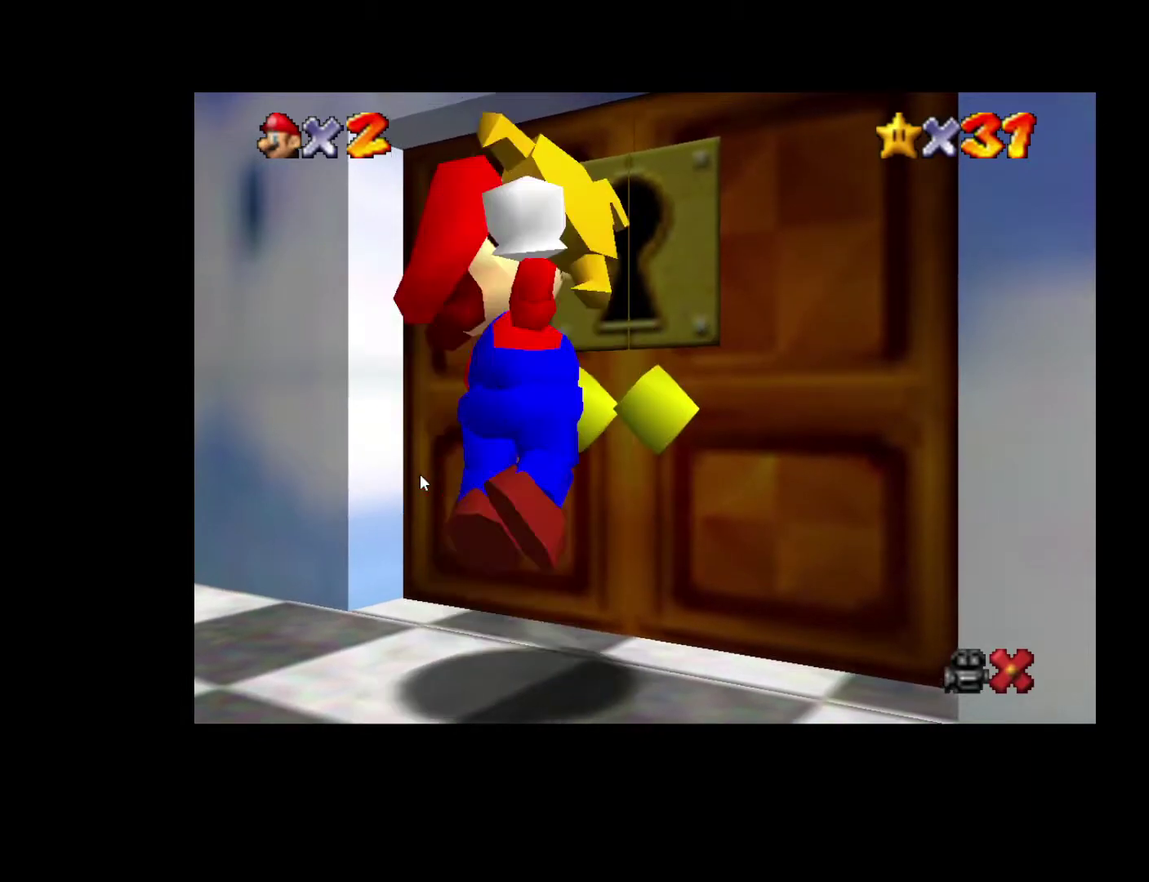
{"buttons": [], "left_stick": "center", "right_stick": "center", "events": [[283, "left_stick", "center"]]}
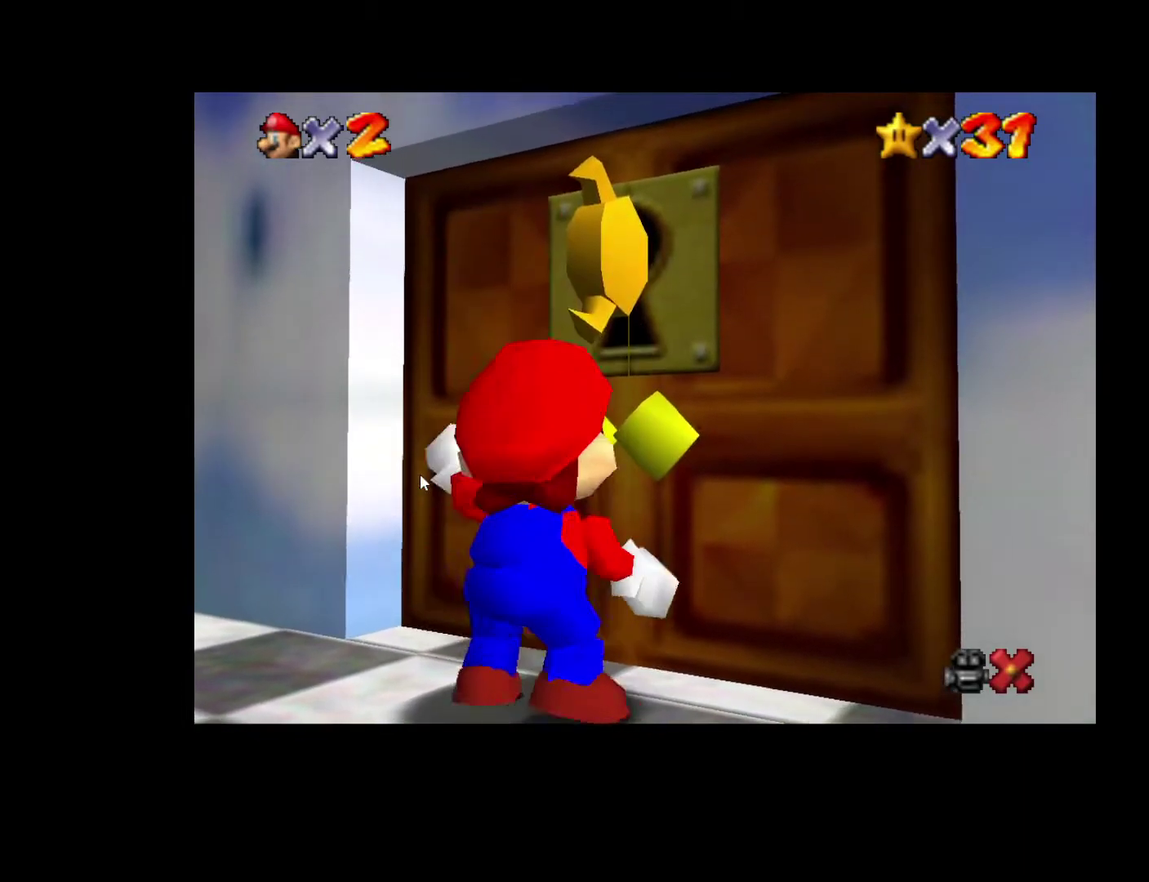
{"buttons": [], "left_stick": "center", "right_stick": "center", "events": []}
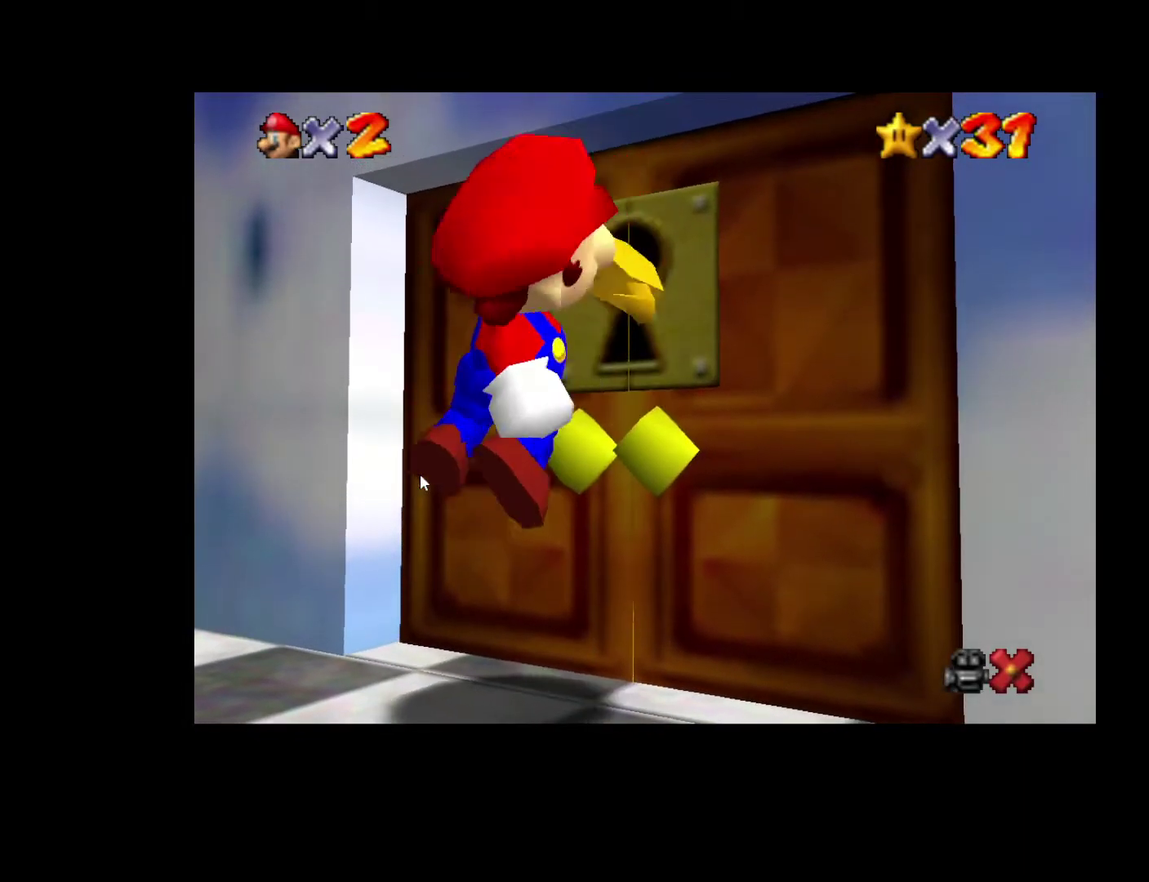
{"buttons": [], "left_stick": "up", "right_stick": "center", "events": [[67, "left_stick", "up"]]}
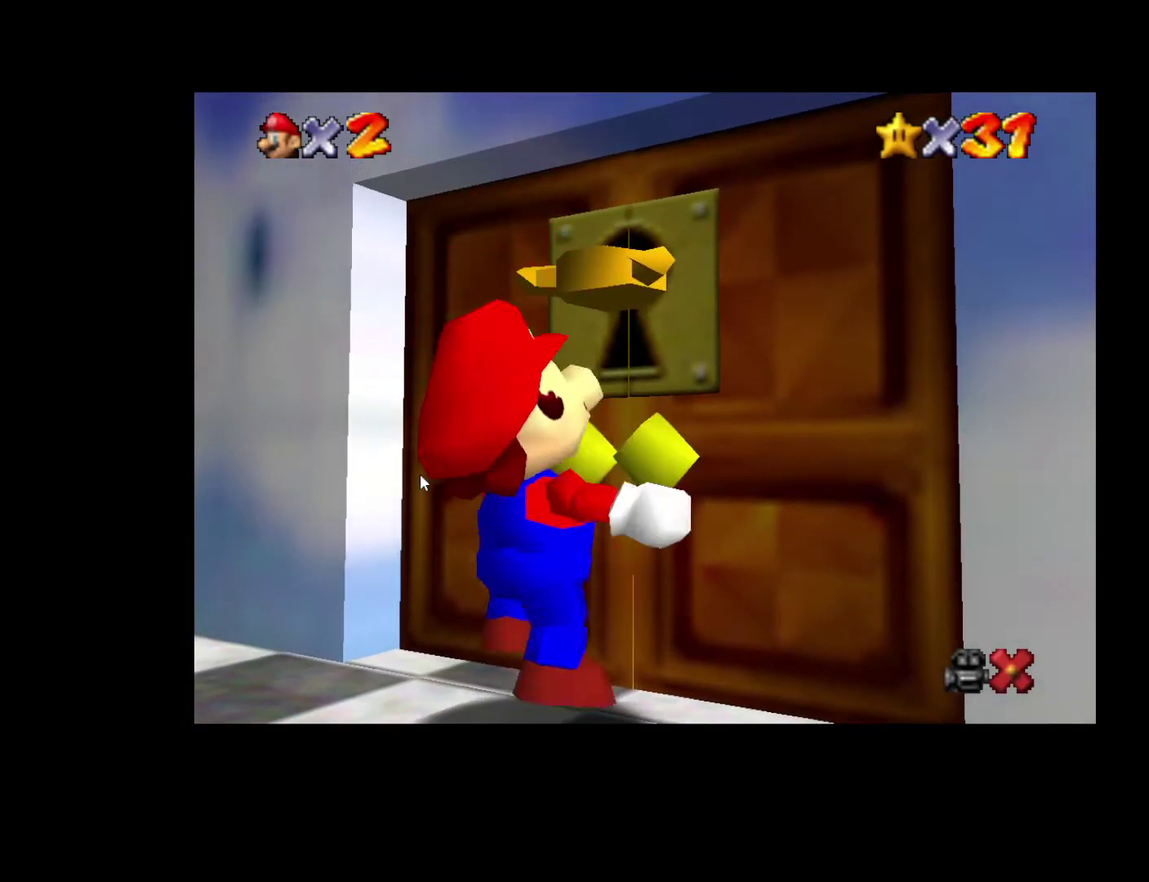
{"buttons": [], "left_stick": "up", "right_stick": "center", "events": []}
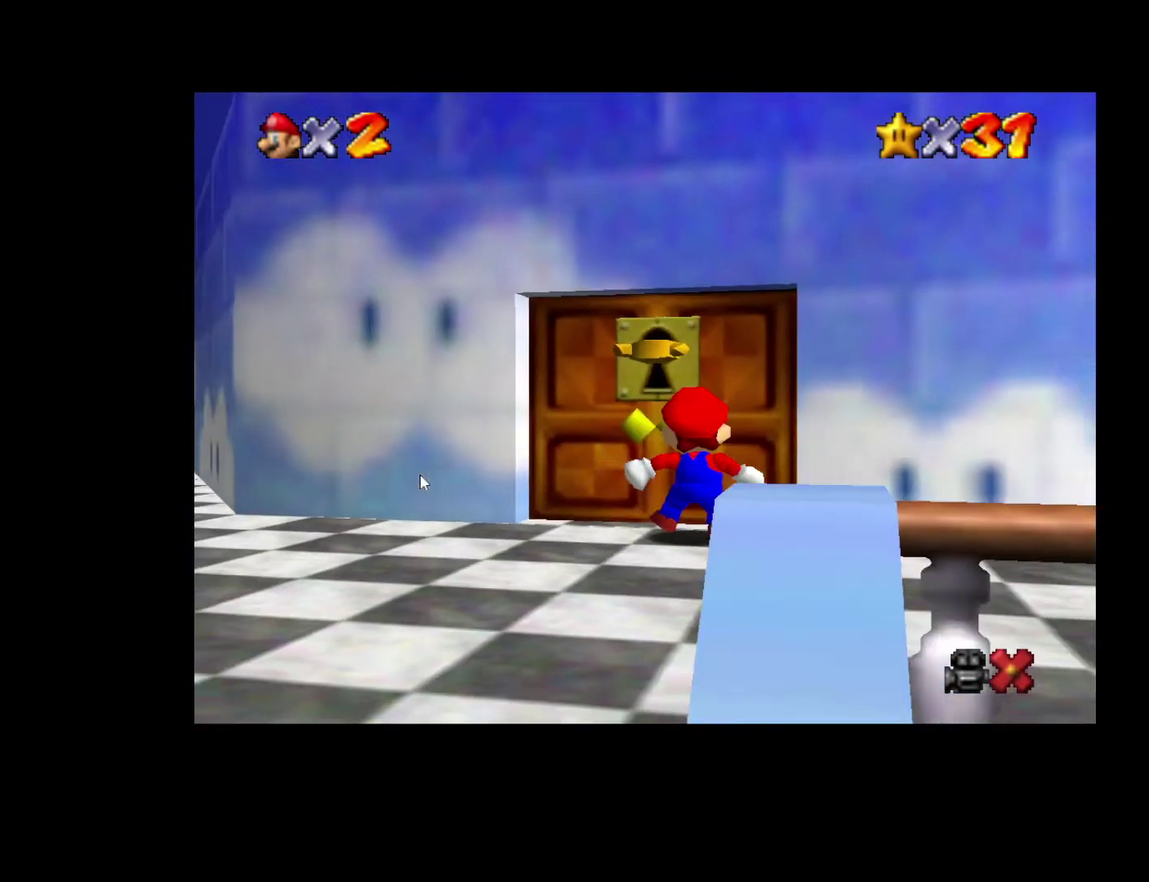
{"buttons": [], "left_stick": "up", "right_stick": "center", "events": []}
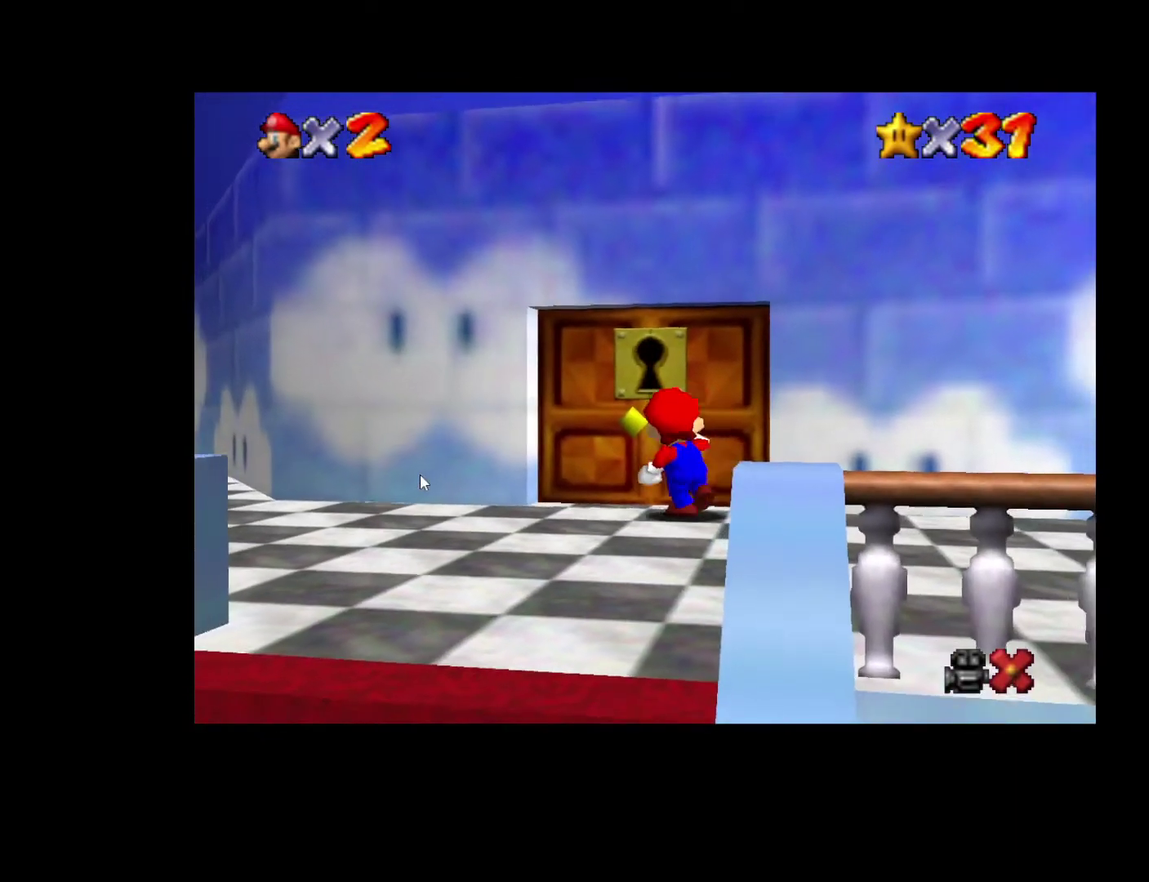
{"buttons": [], "left_stick": "up", "right_stick": "center", "events": []}